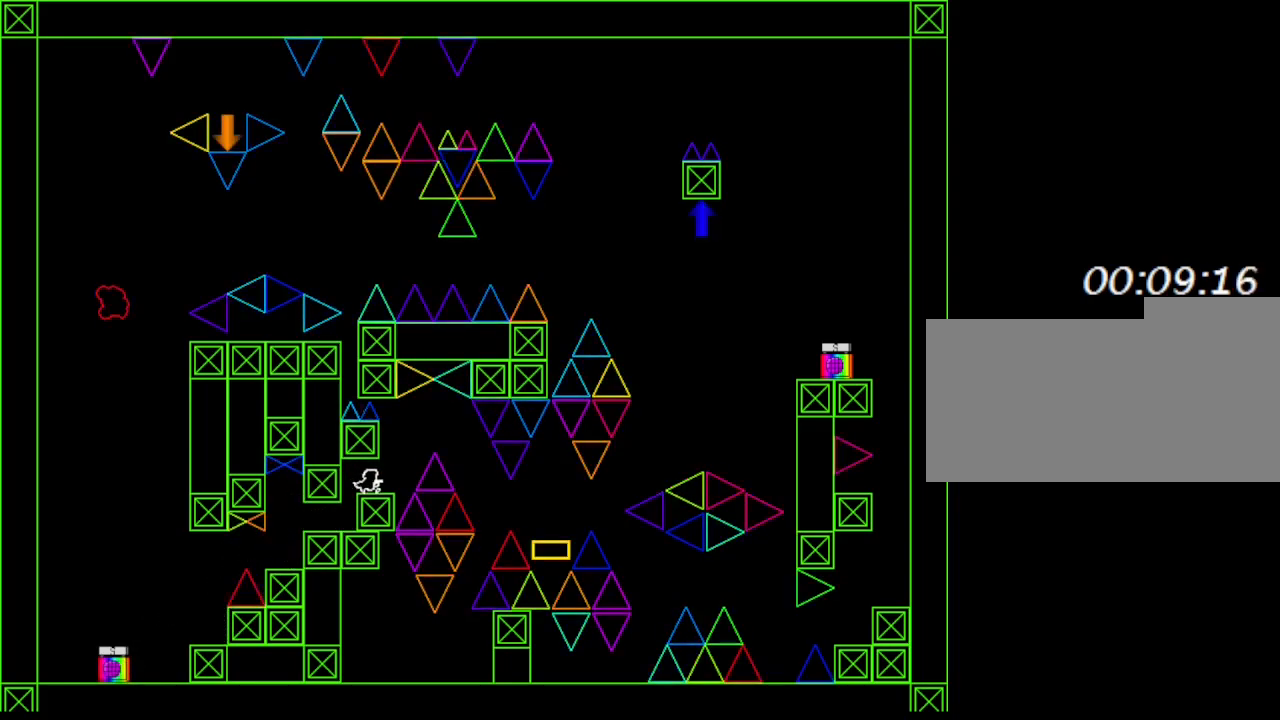
Gameplay with keyboard; each line is a JSON object with the keys held at the frame after it. "events" lists presses ("down") and releases ("up") of "down", "left", "r", "right", "up" and "z" between this image and that frame as [ms after this image, input, new state], when the widget could be followed in between. No other keys are recorded. Mouse input is not recorded. Not read: other_keys.
{"keys": ["right"], "events": [[83, "right", "up"], [300, "right", "down"]]}
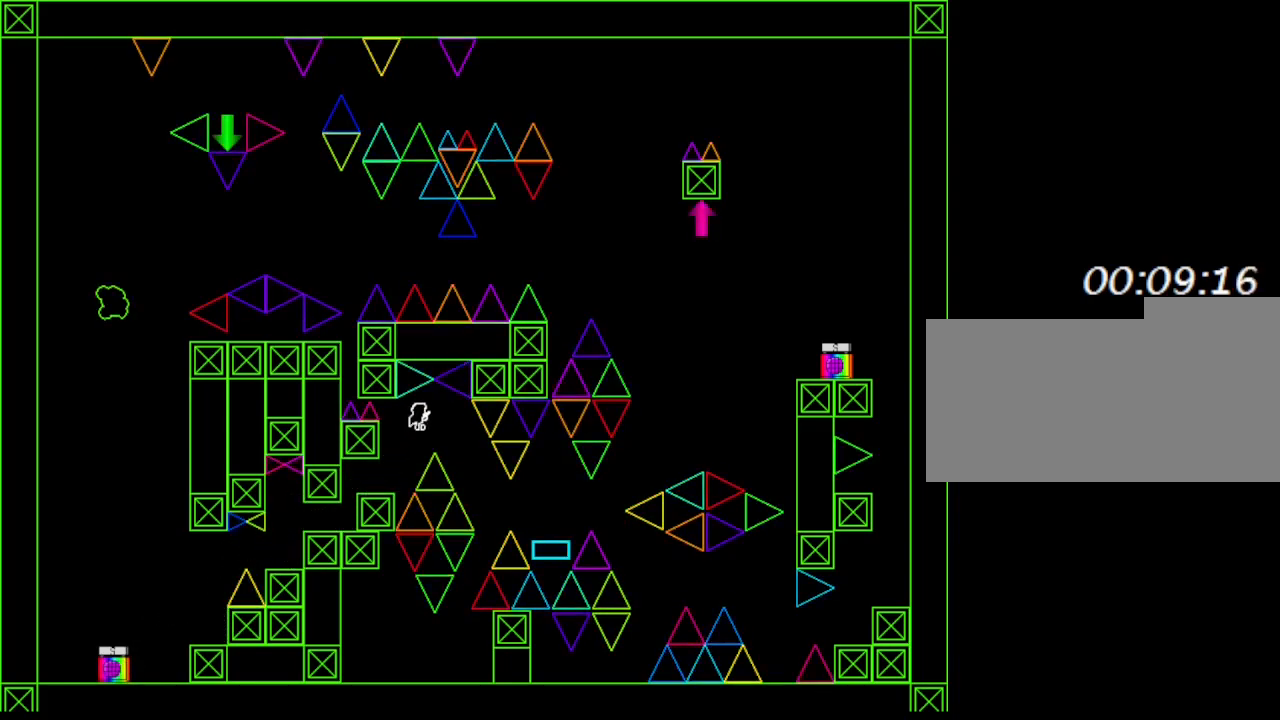
{"keys": ["right"], "events": [[83, "right", "up"], [133, "right", "down"], [400, "right", "up"], [483, "right", "down"]]}
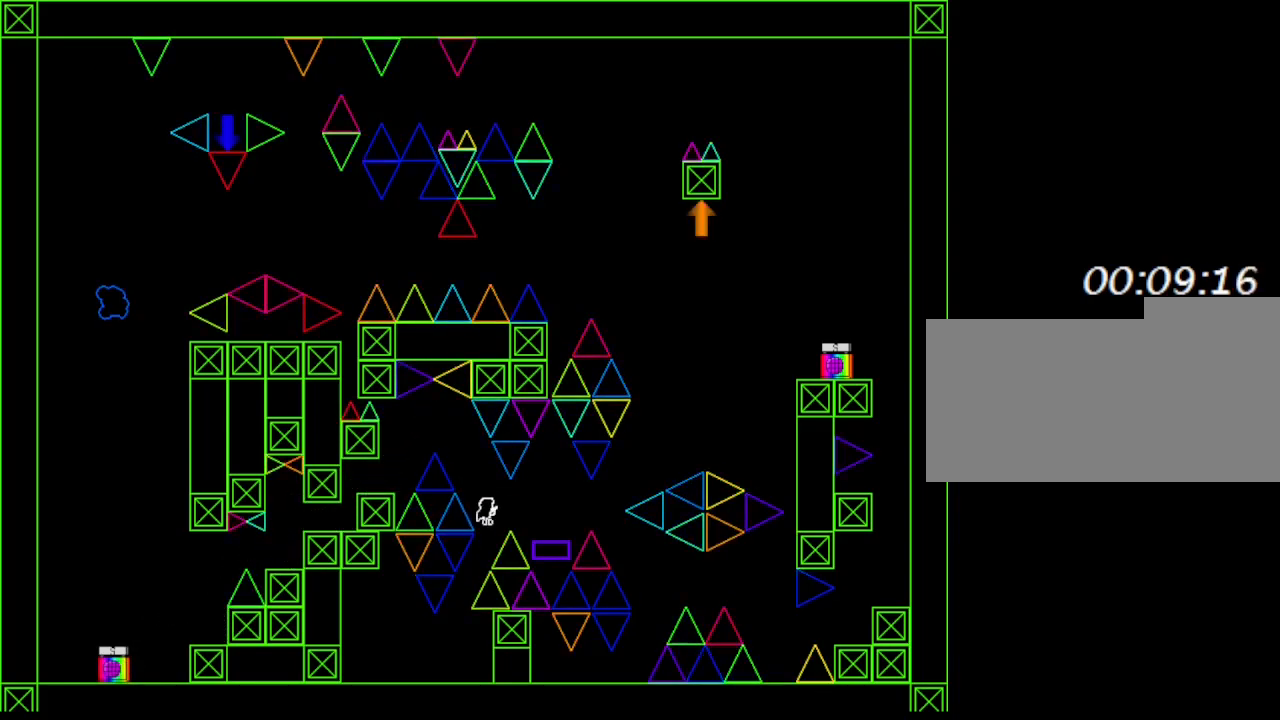
{"keys": [], "events": [[383, "right", "up"]]}
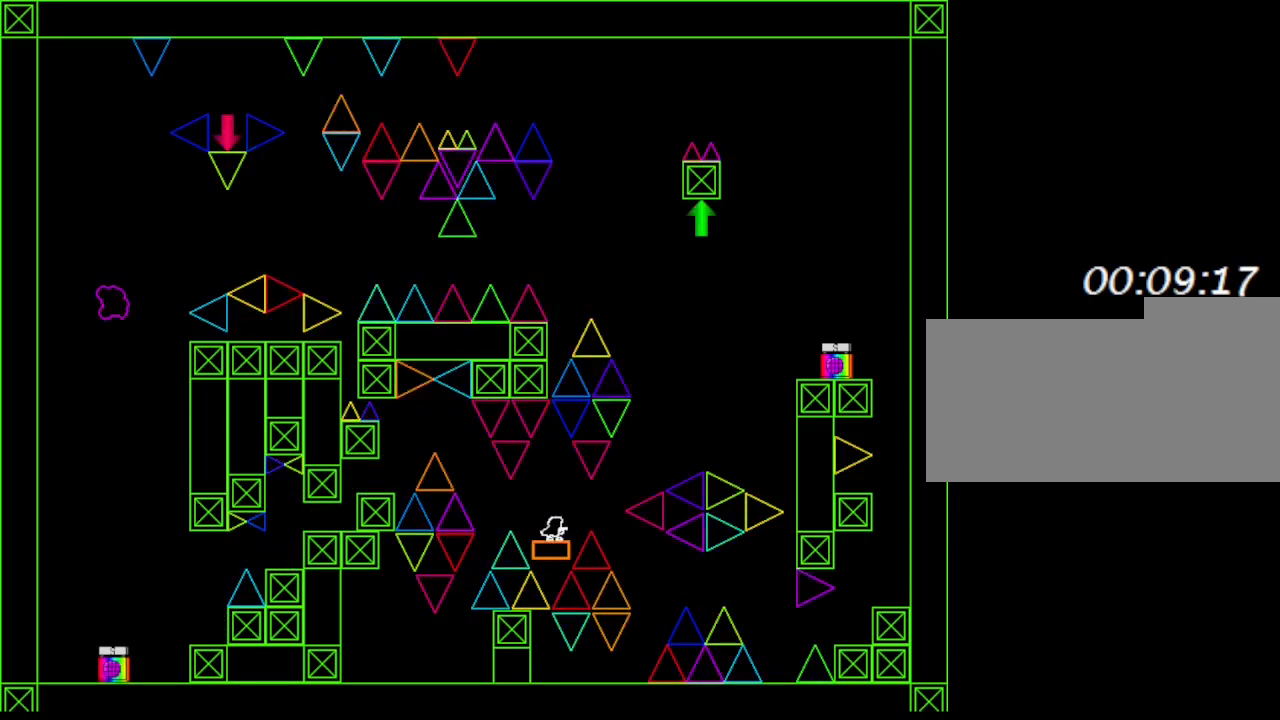
{"keys": ["right"], "events": [[133, "right", "down"], [267, "right", "up"], [350, "right", "down"]]}
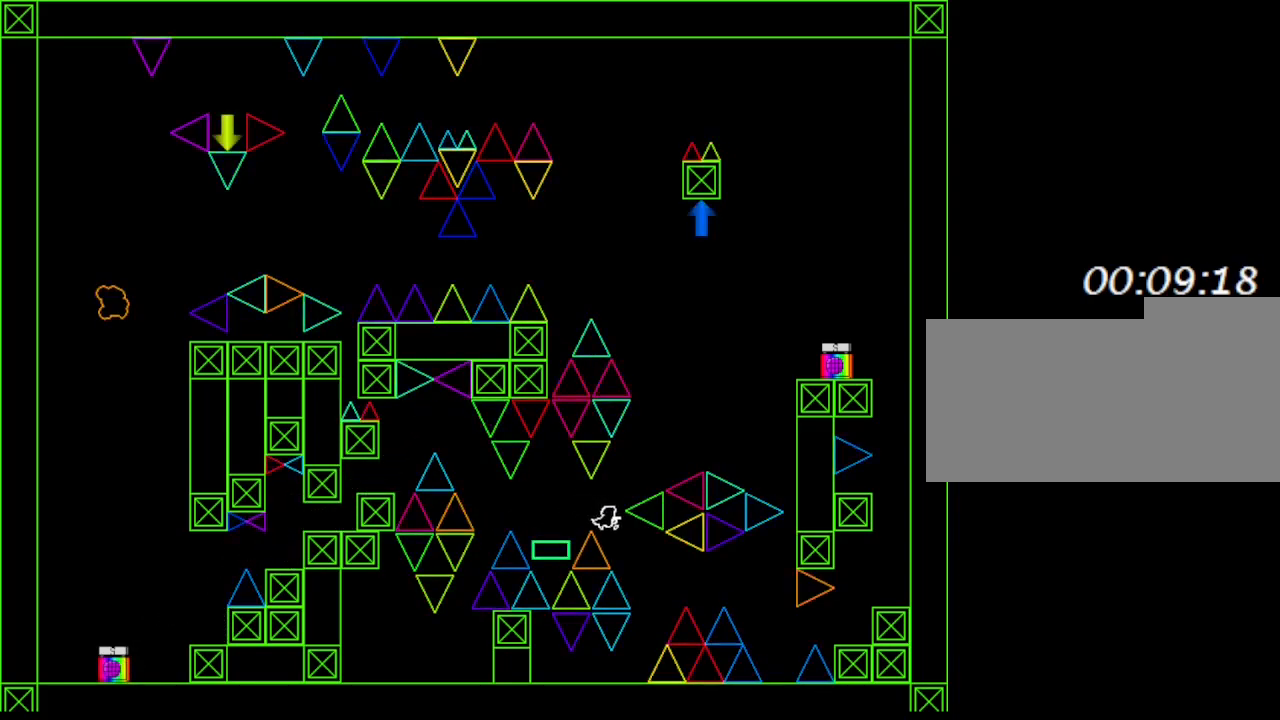
{"keys": [], "events": [[233, "right", "up"]]}
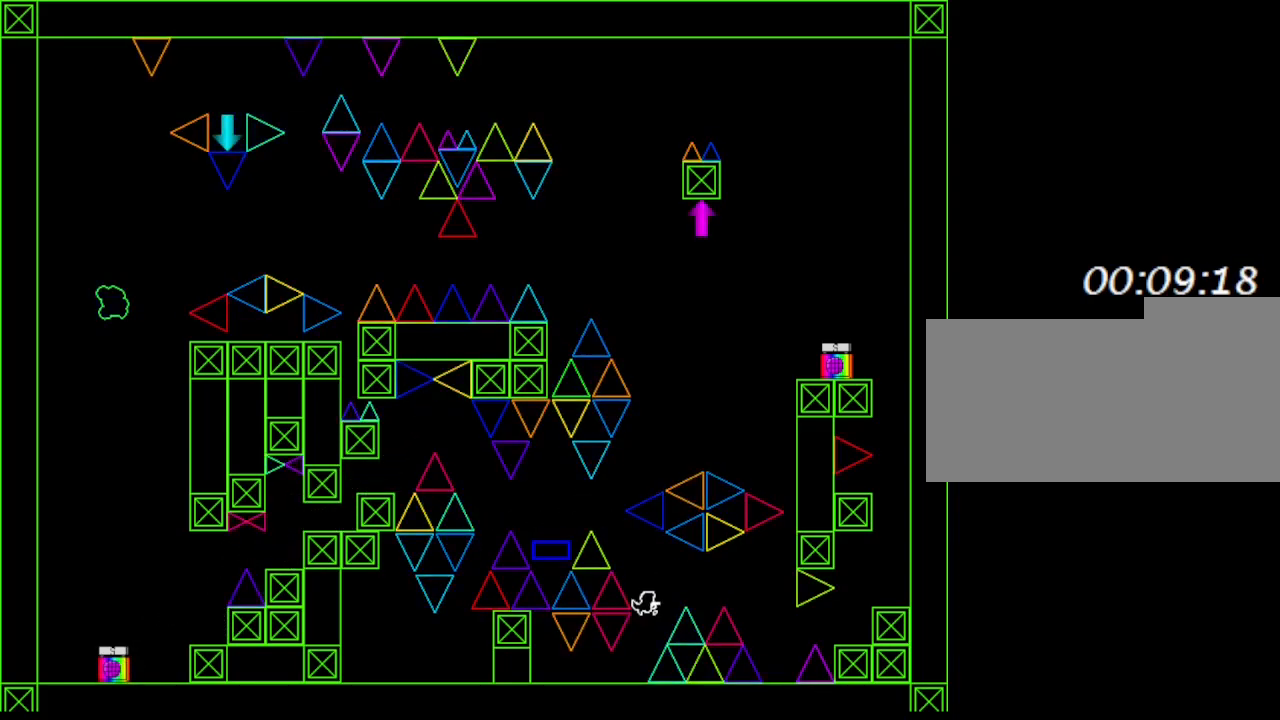
{"keys": ["right"], "events": [[167, "left", "down"], [250, "left", "up"], [467, "right", "down"]]}
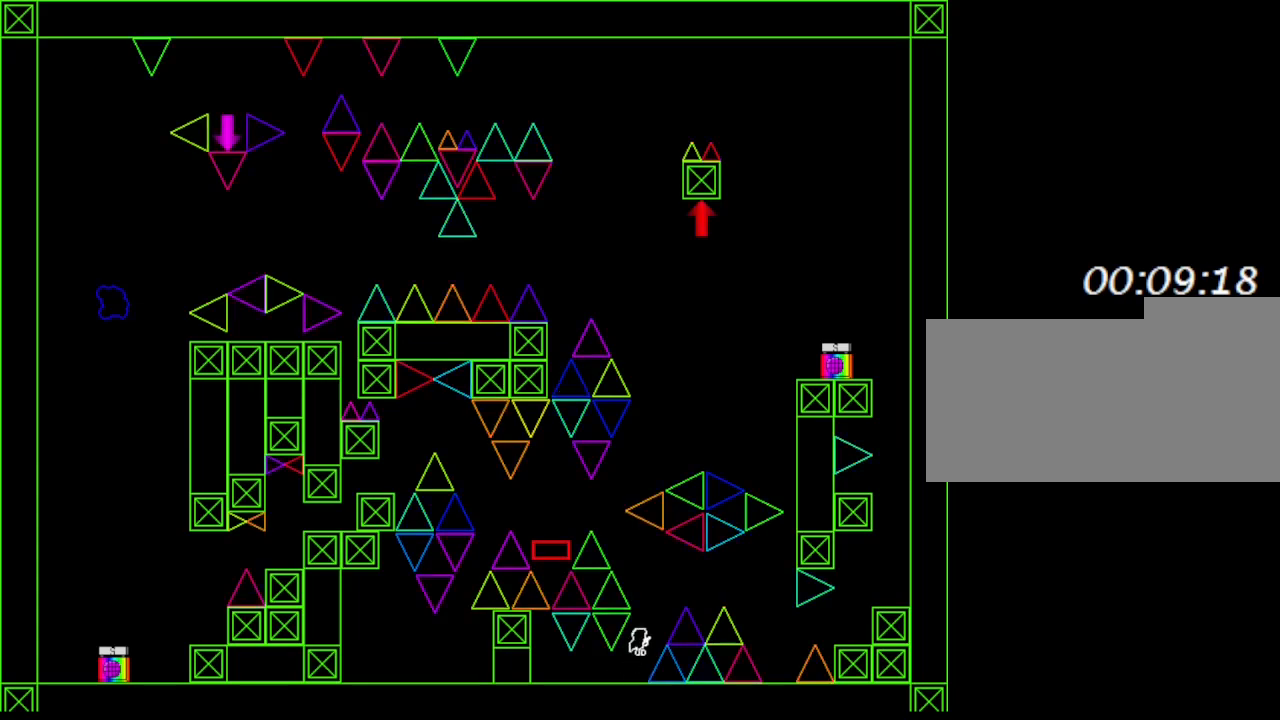
{"keys": ["right"], "events": []}
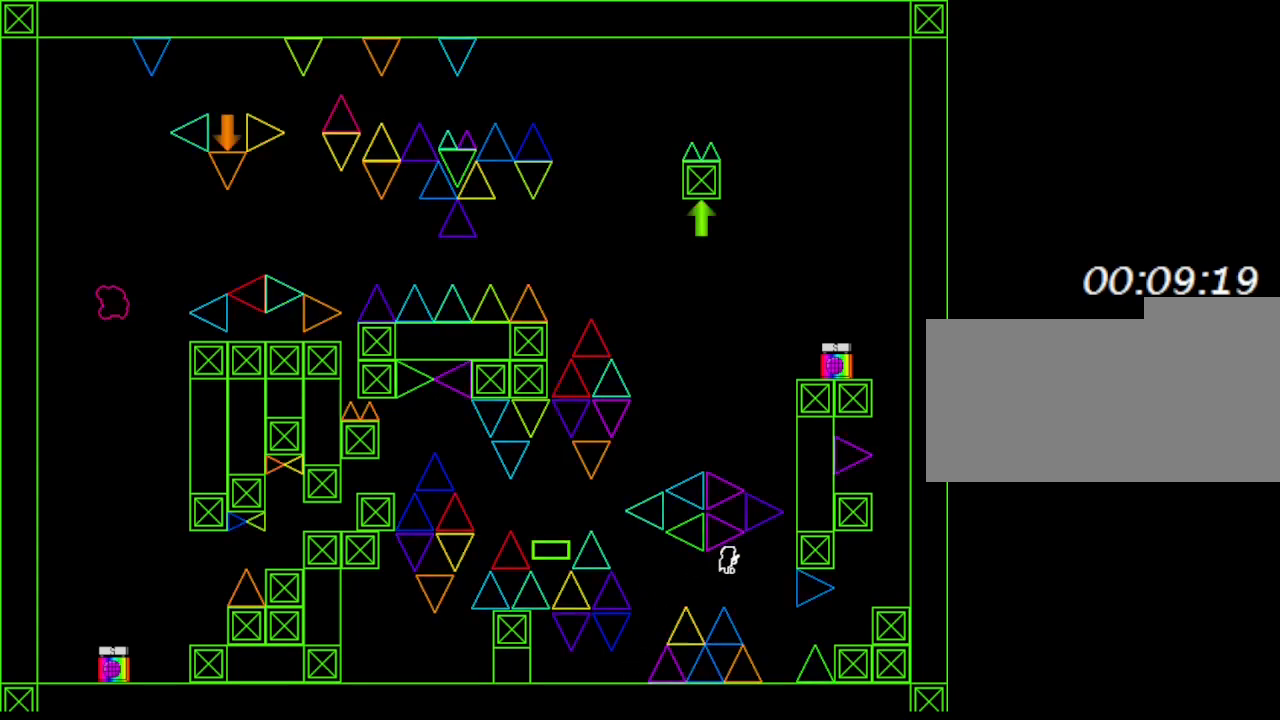
{"keys": [], "events": [[133, "right", "up"], [217, "right", "down"], [367, "right", "up"]]}
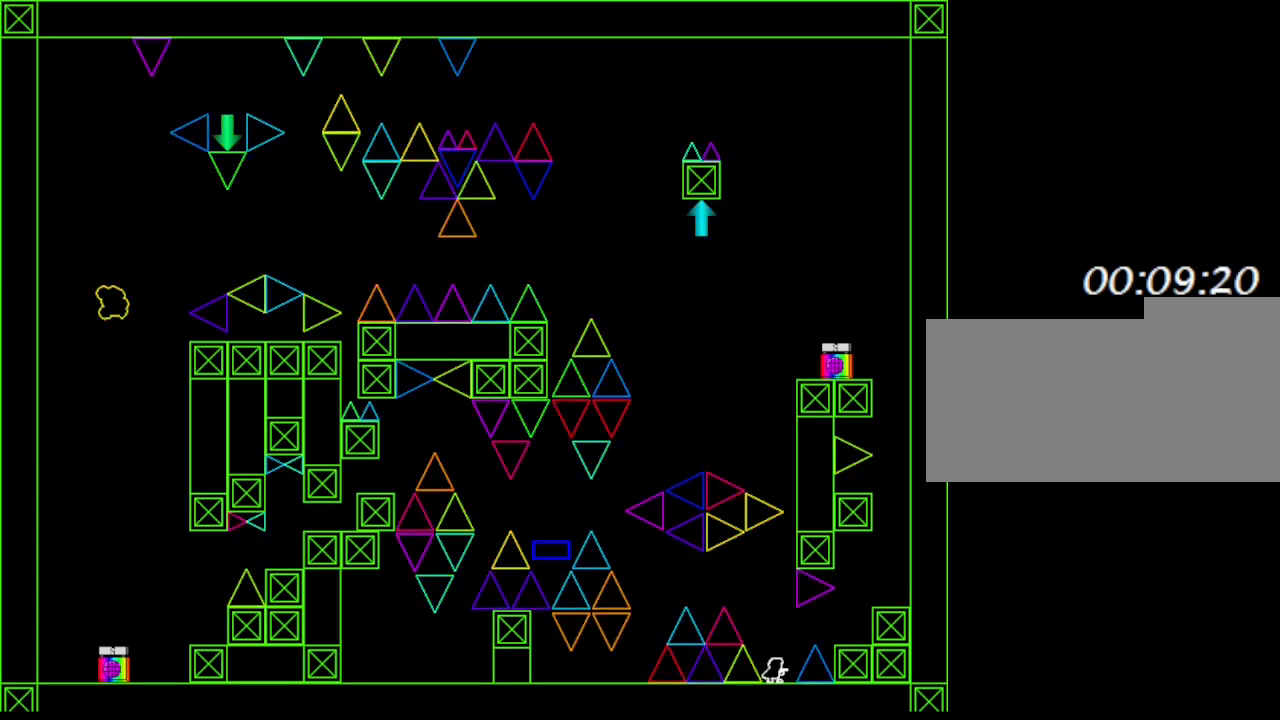
{"keys": ["right"], "events": [[67, "right", "down"]]}
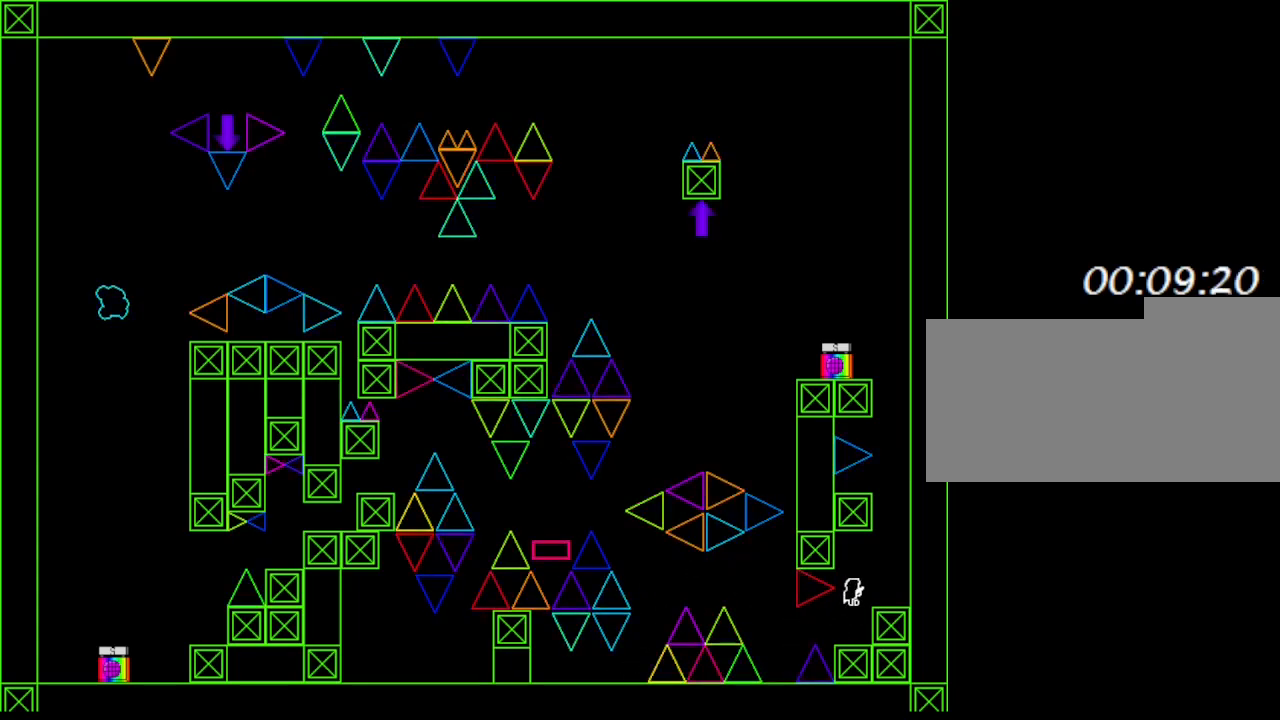
{"keys": ["left"], "events": [[233, "right", "up"], [483, "left", "down"]]}
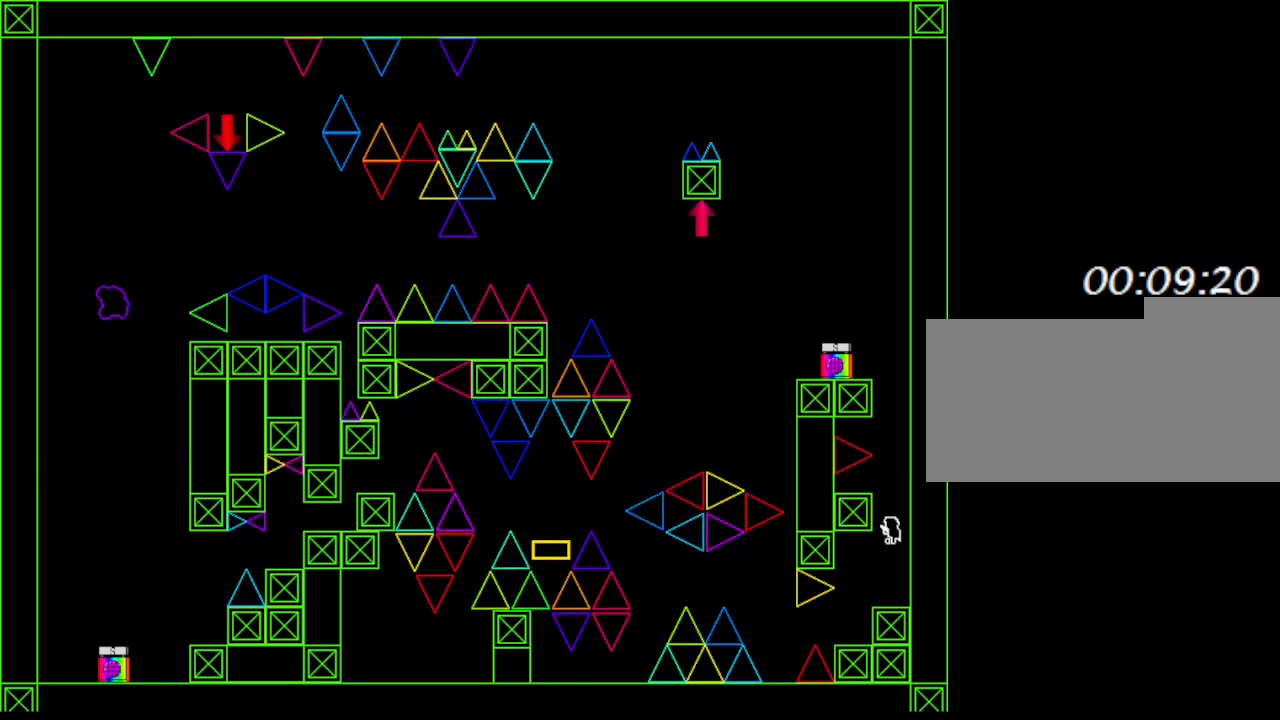
{"keys": [], "events": [[133, "left", "up"], [483, "left", "down"], [500, "left", "up"]]}
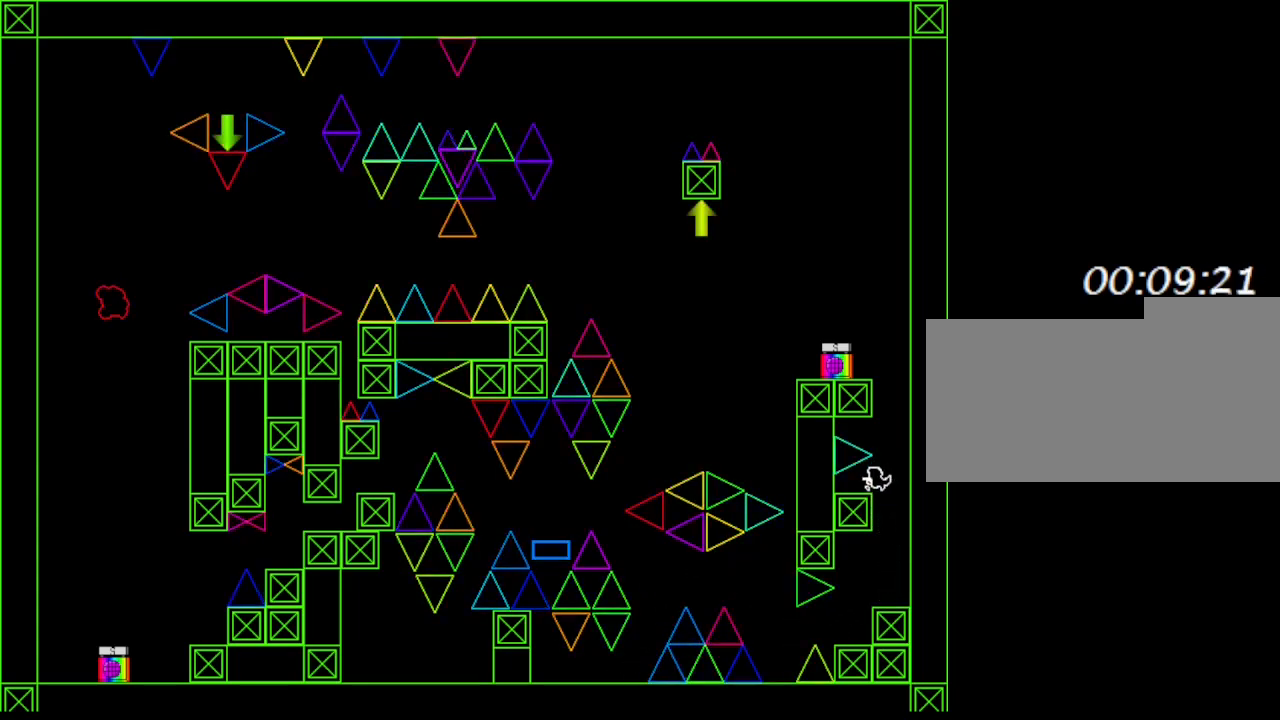
{"keys": ["left"], "events": [[283, "right", "down"], [383, "right", "up"], [450, "left", "down"]]}
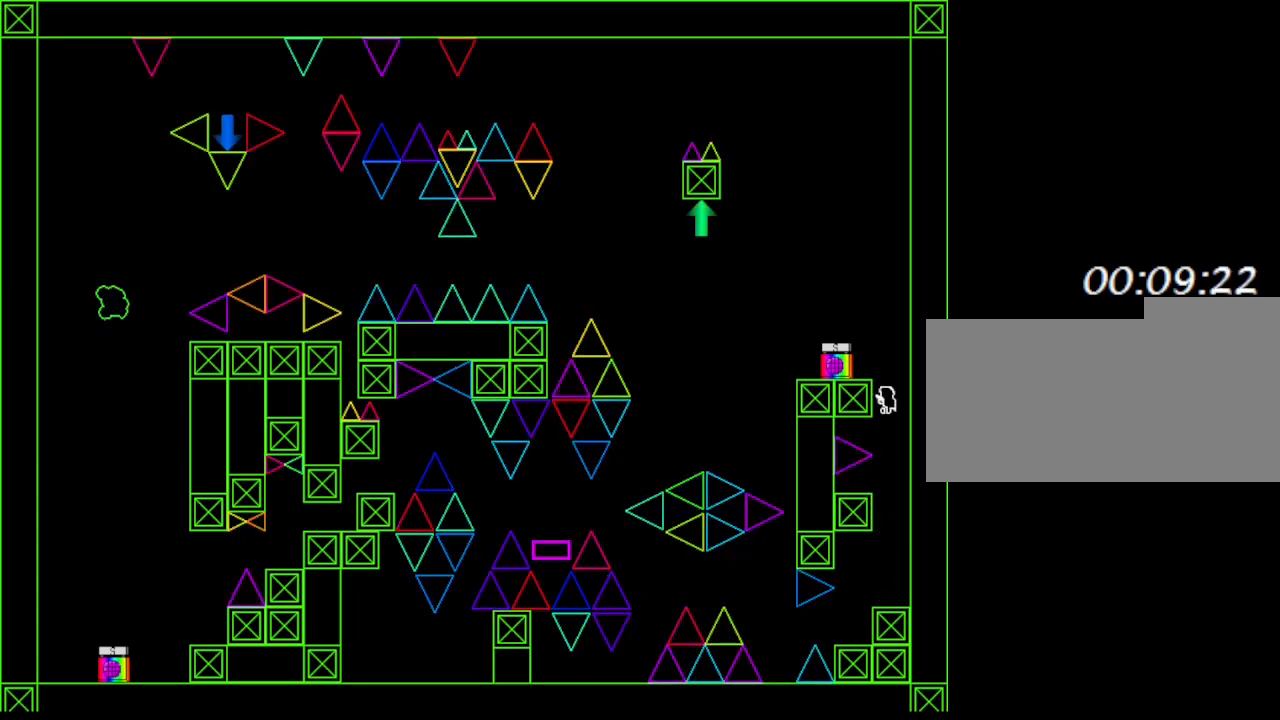
{"keys": [], "events": [[433, "left", "up"]]}
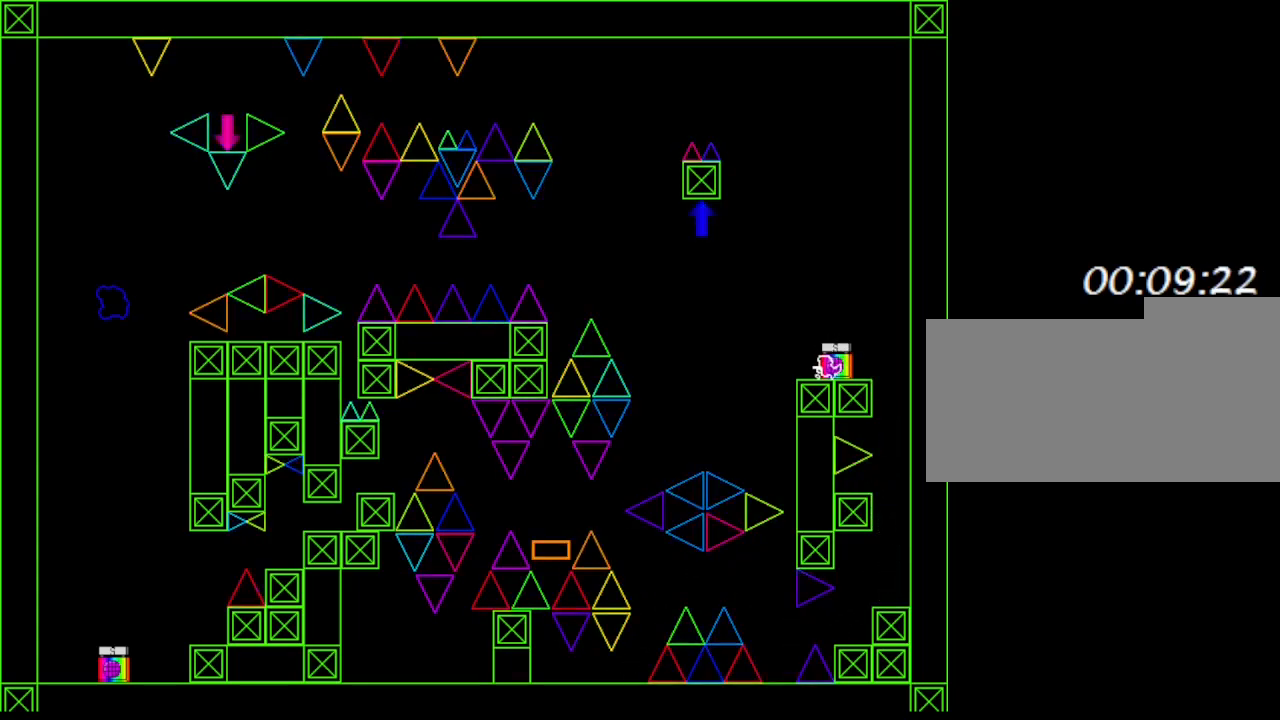
{"keys": ["left"], "events": [[233, "left", "down"]]}
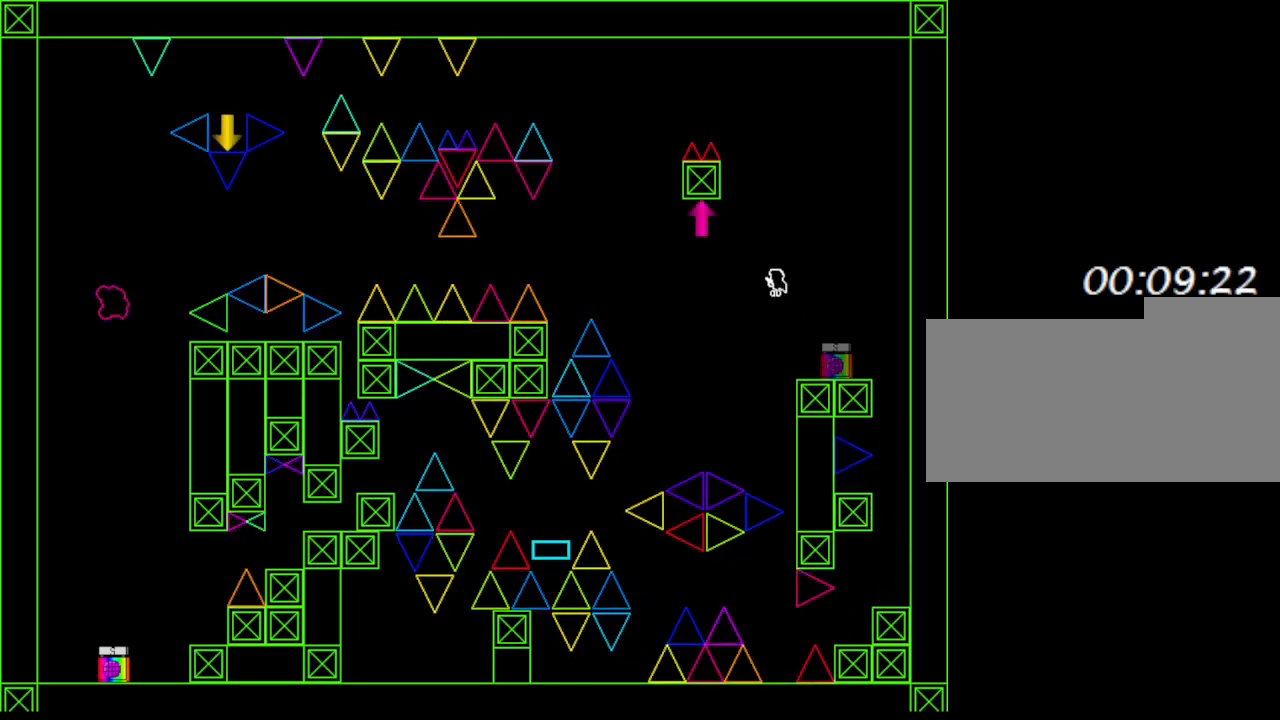
{"keys": [], "events": [[450, "left", "up"]]}
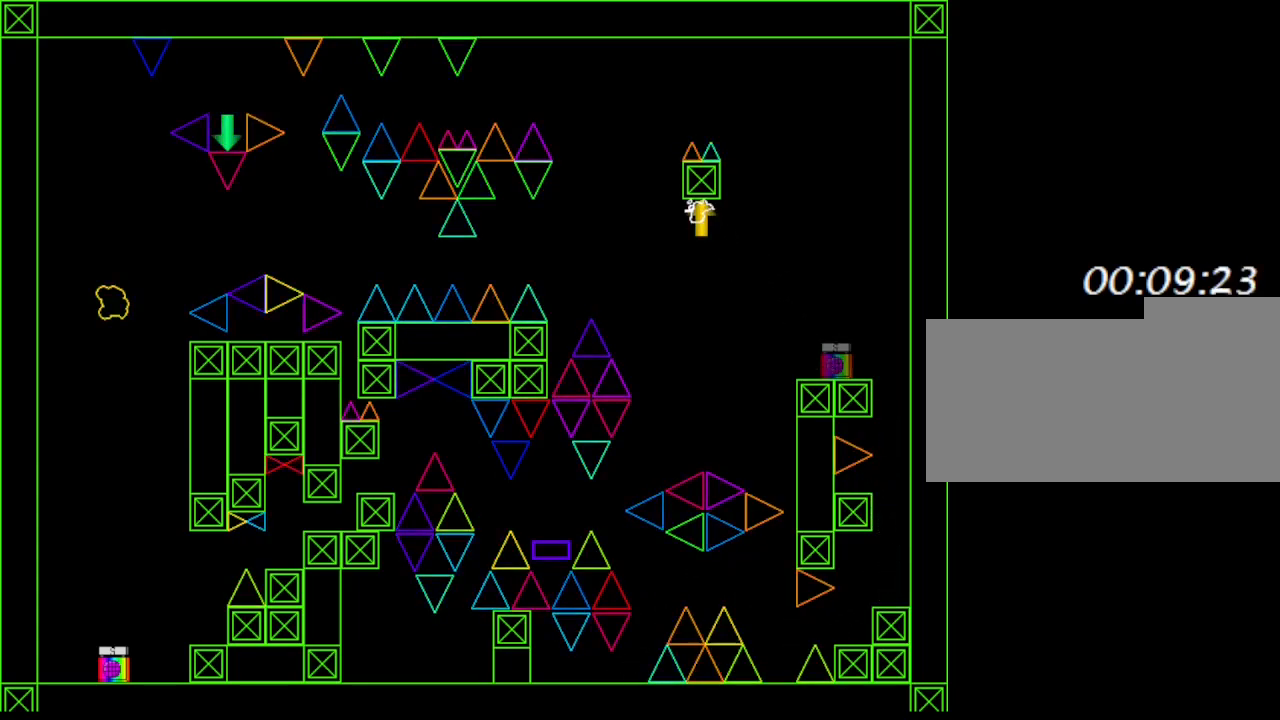
{"keys": [], "events": [[133, "left", "down"], [500, "left", "up"]]}
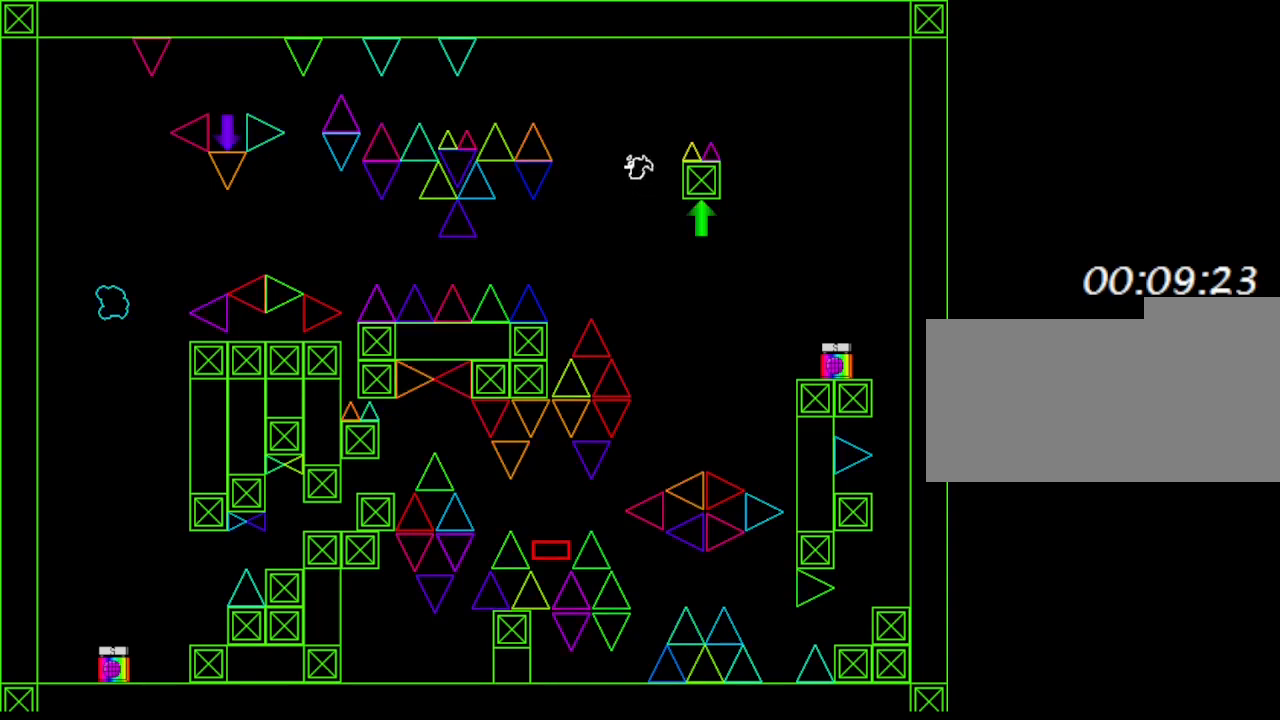
{"keys": ["left"], "events": [[100, "left", "down"]]}
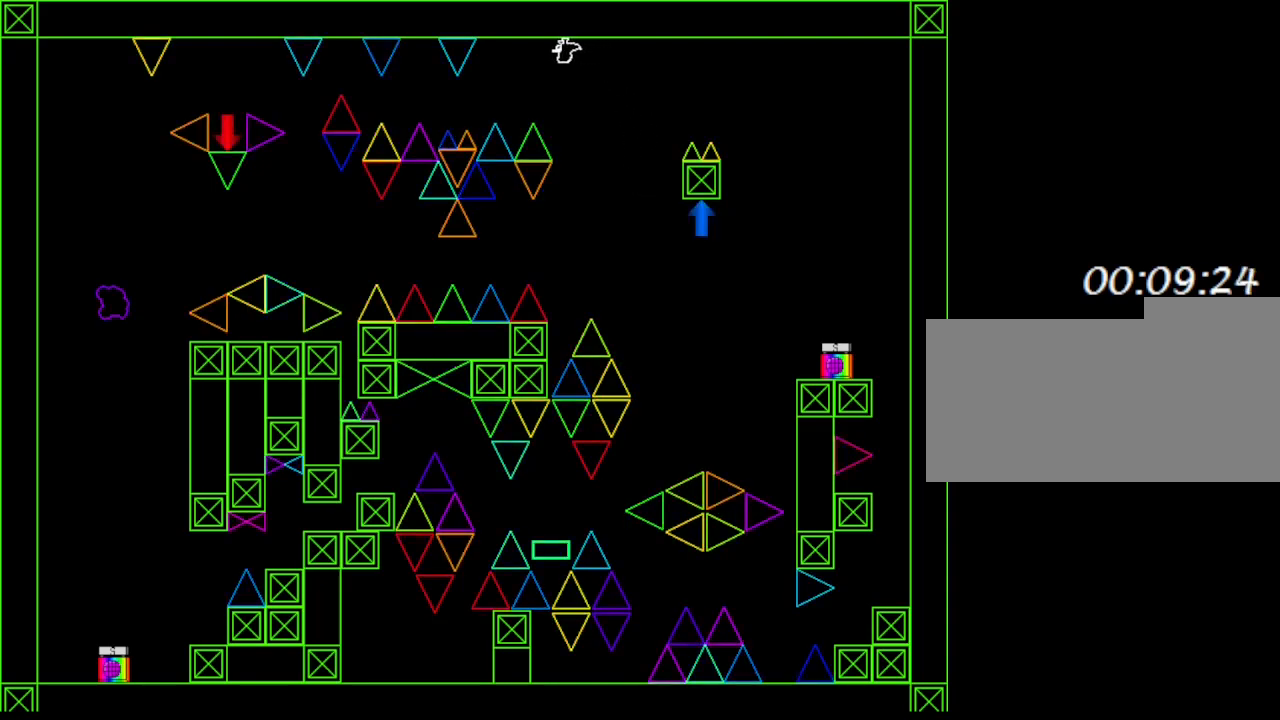
{"keys": ["left"], "events": []}
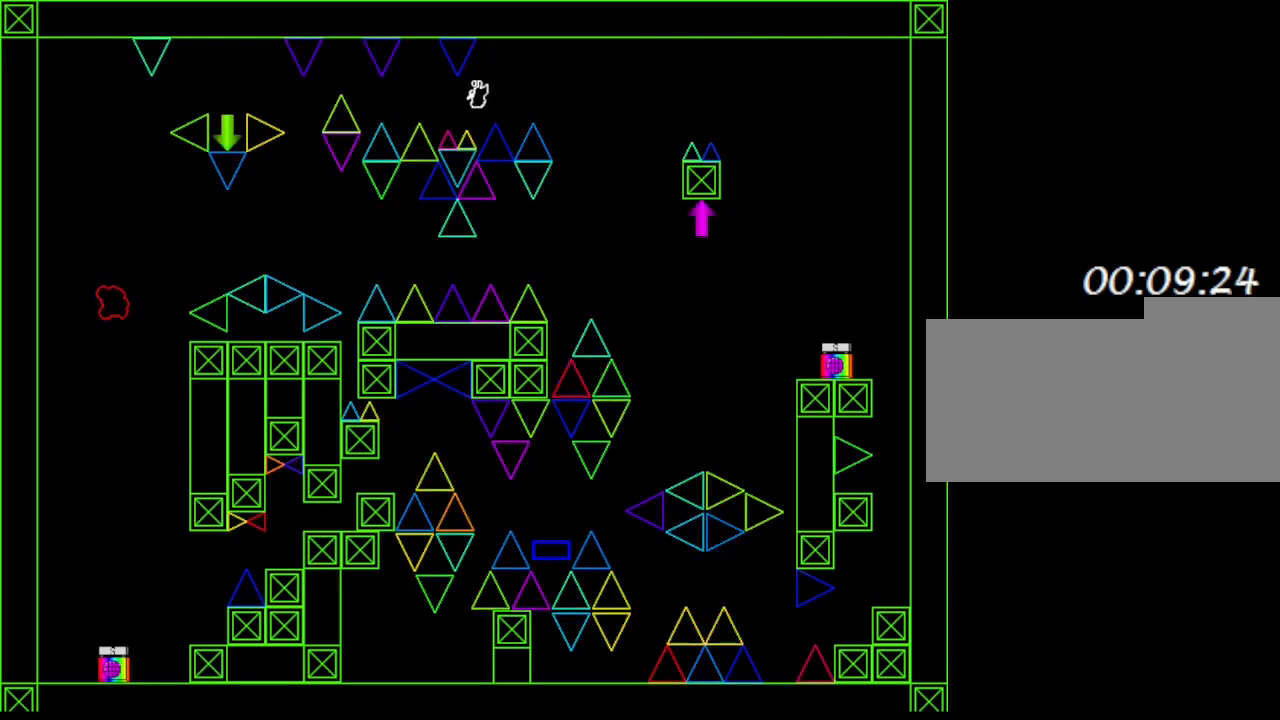
{"keys": [], "events": [[350, "left", "up"]]}
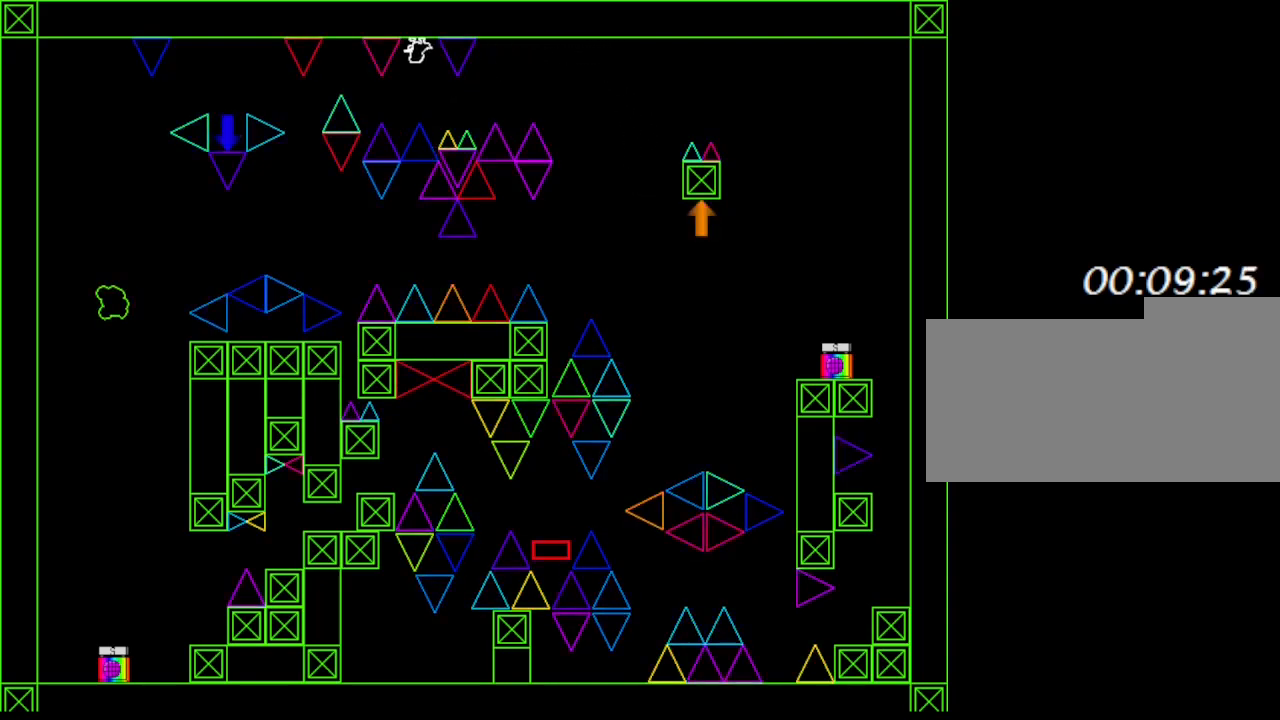
{"keys": ["left"], "events": [[67, "left", "down"], [333, "left", "up"], [417, "left", "down"]]}
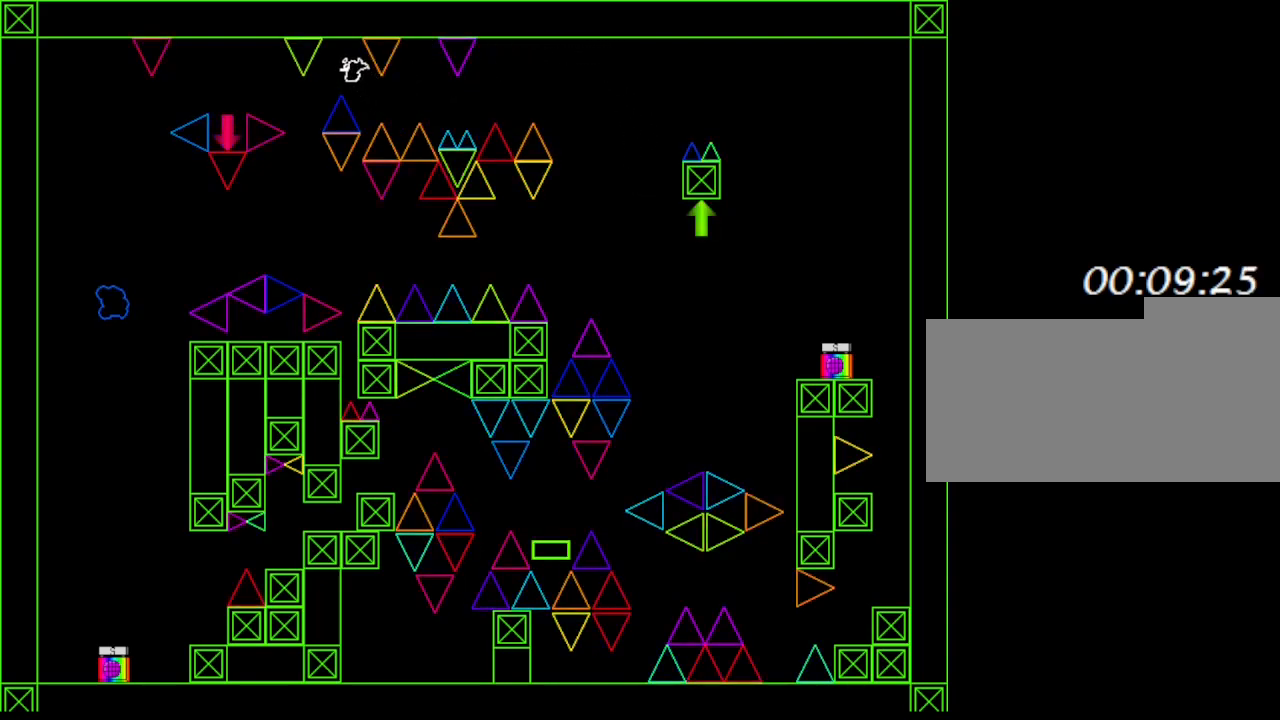
{"keys": ["left"], "events": [[100, "left", "up"], [350, "left", "down"]]}
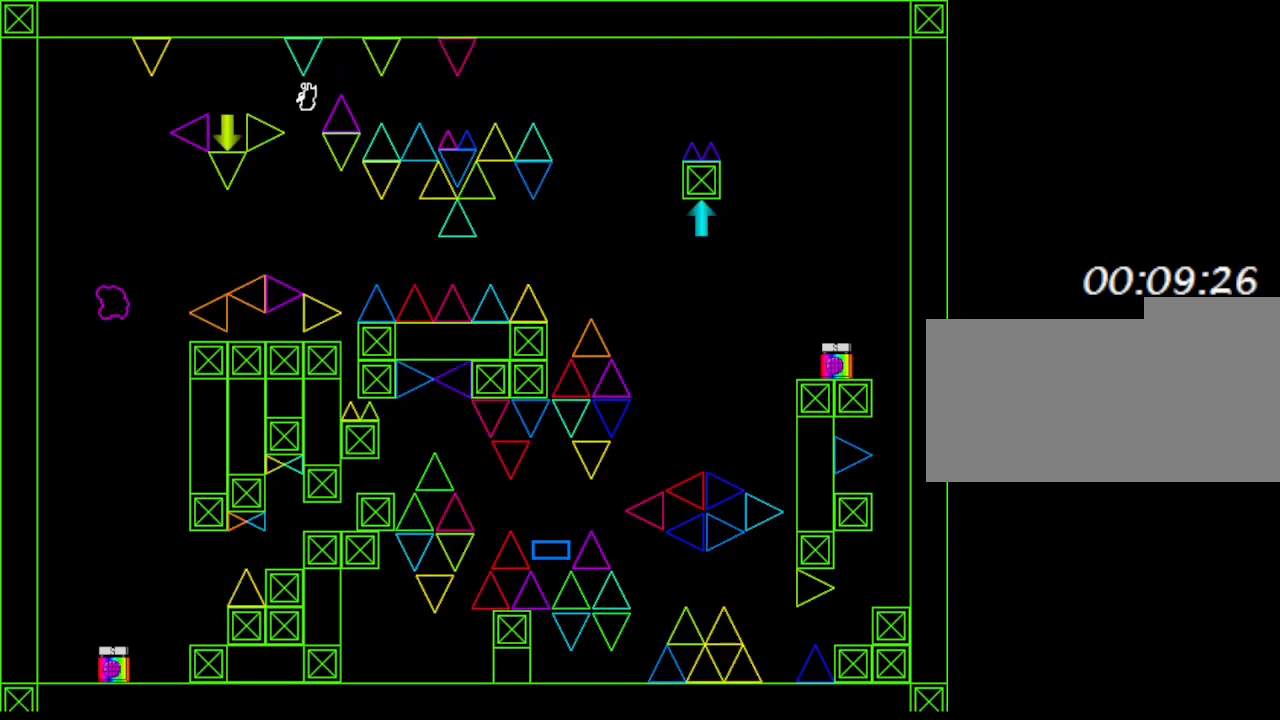
{"keys": [], "events": [[417, "left", "up"]]}
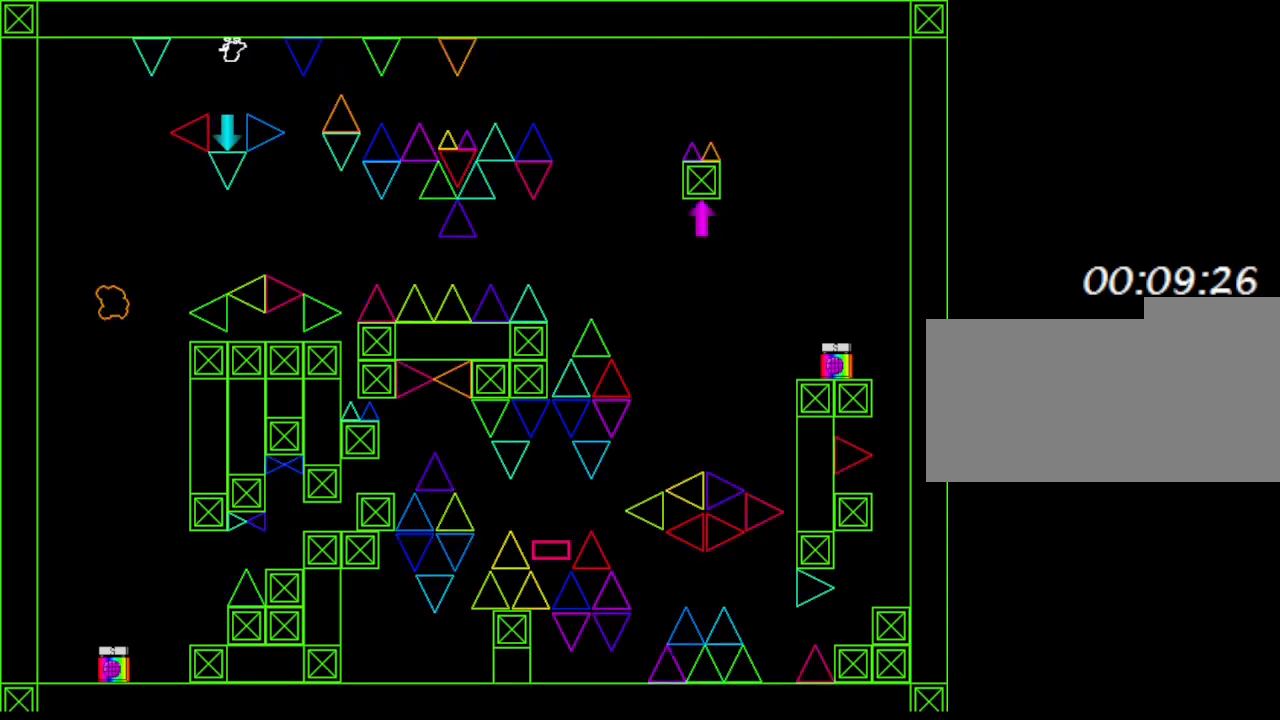
{"keys": ["left"], "events": [[367, "left", "down"]]}
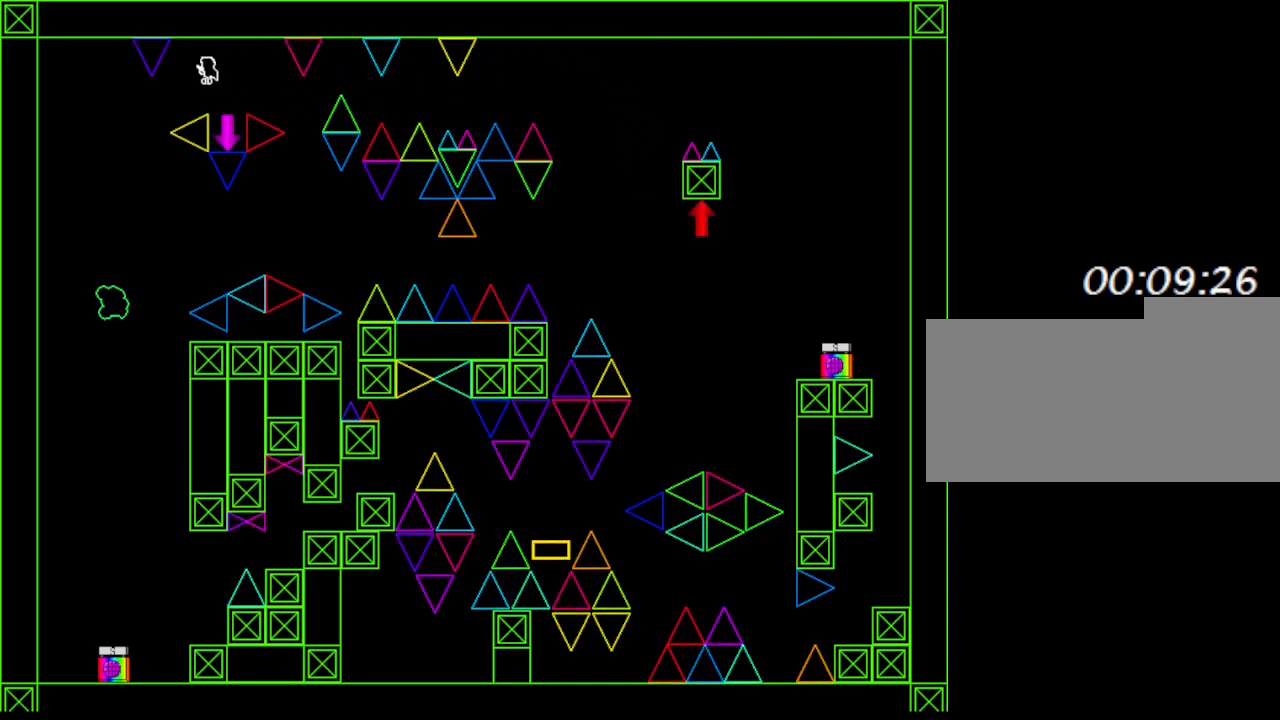
{"keys": ["left"], "events": [[67, "left", "up"], [167, "left", "down"]]}
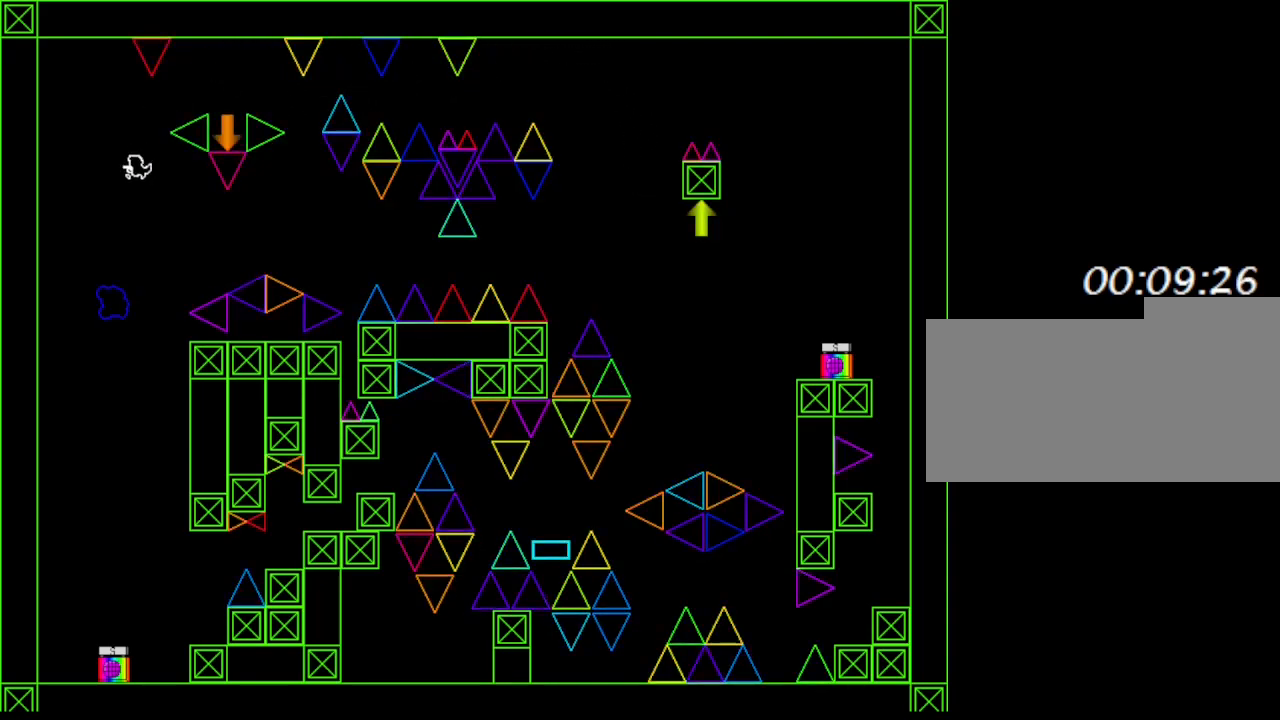
{"keys": [], "events": [[133, "left", "up"]]}
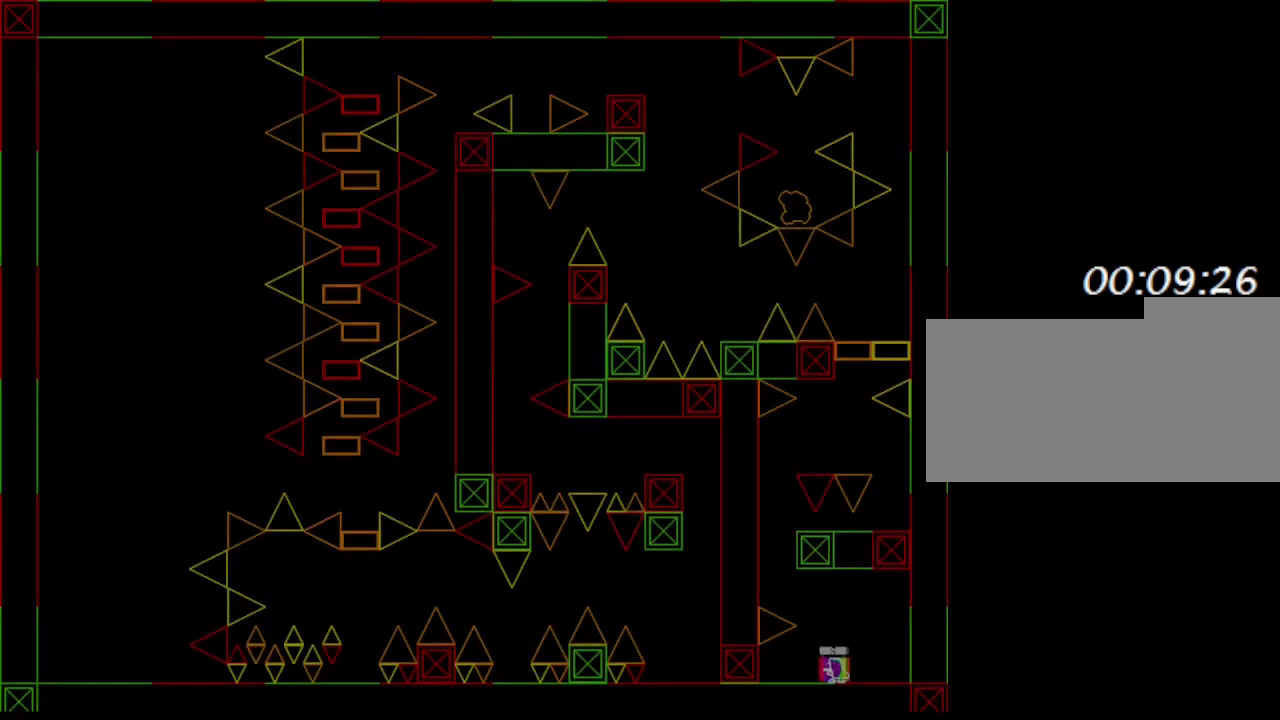
{"keys": [], "events": []}
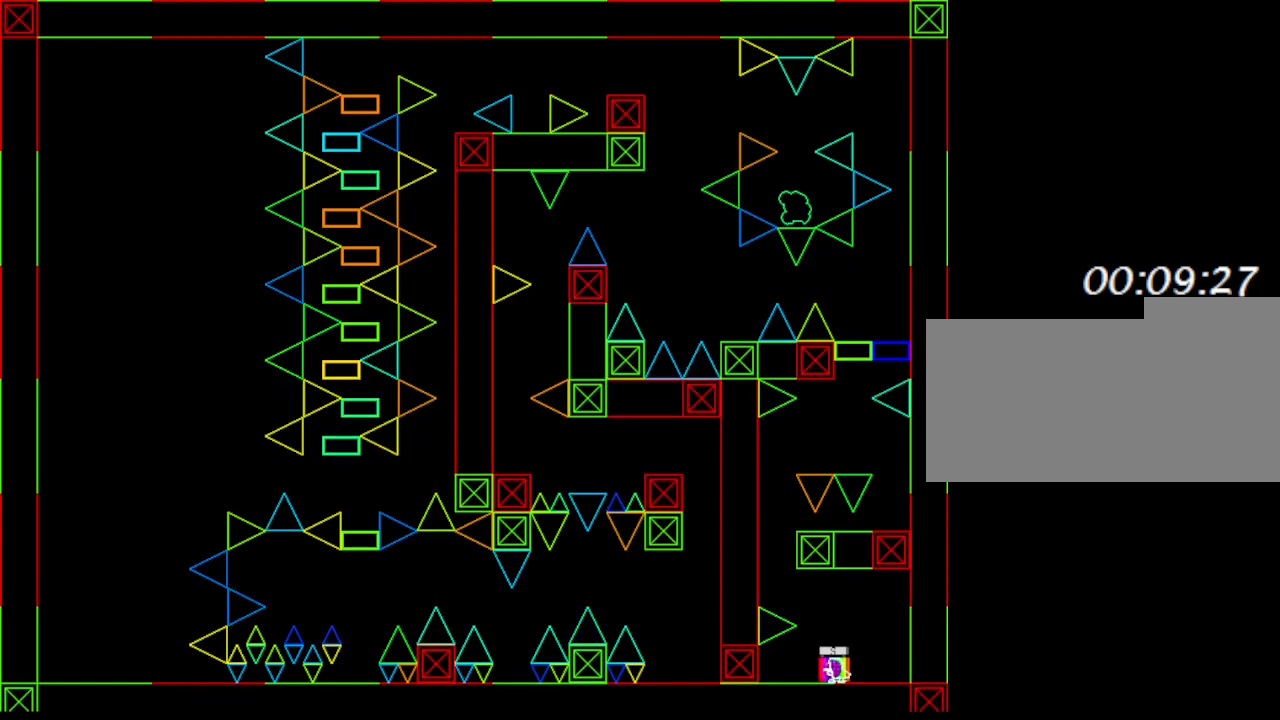
{"keys": [], "events": [[283, "left", "down"], [400, "left", "up"]]}
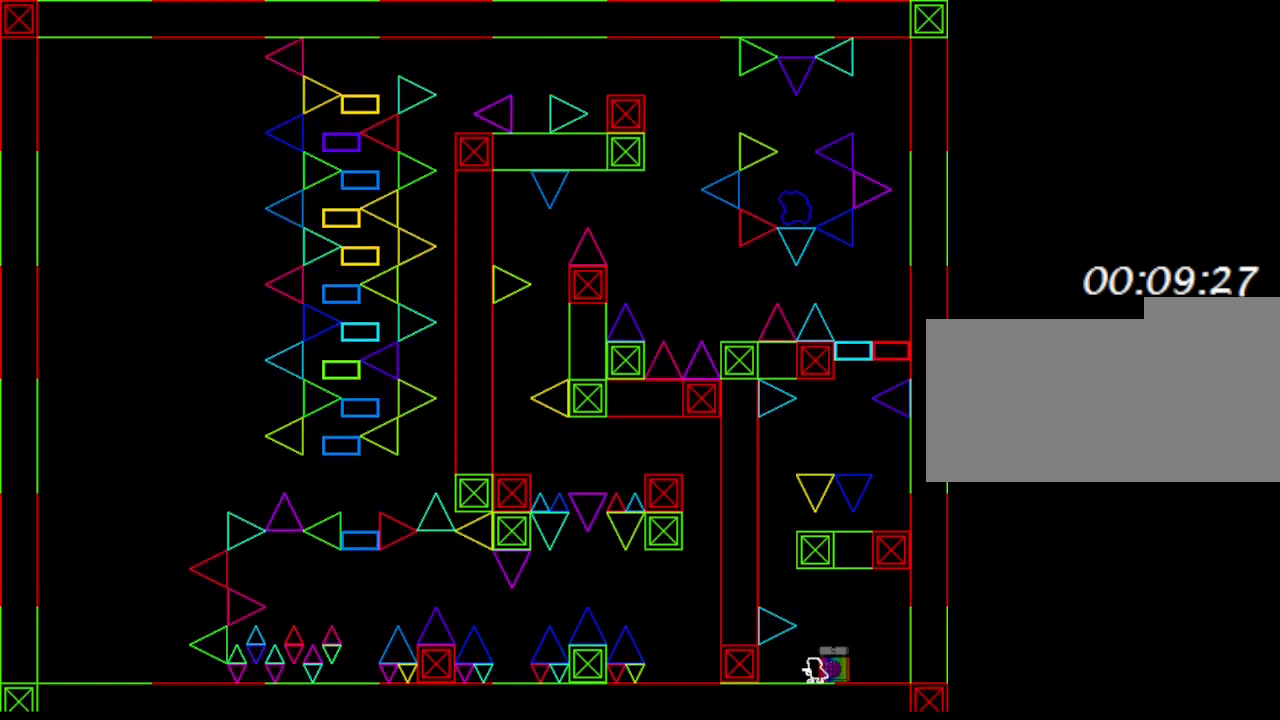
{"keys": ["left"], "events": [[317, "left", "down"]]}
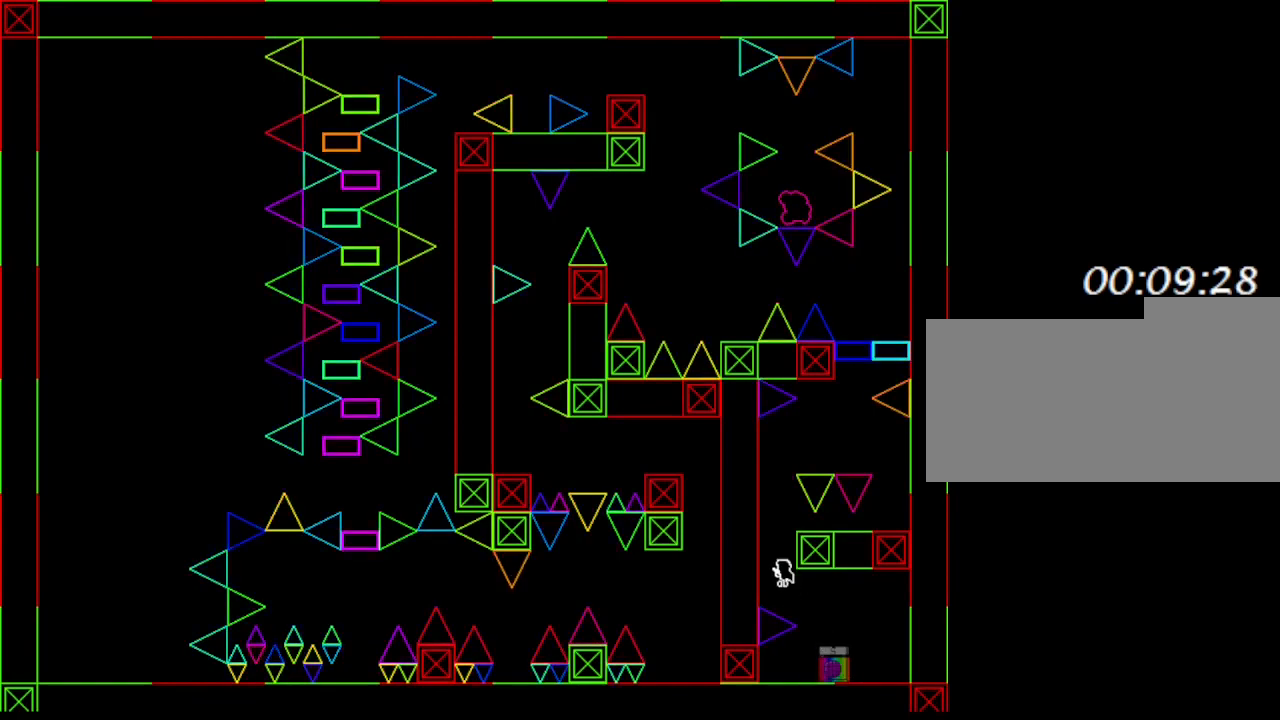
{"keys": [], "events": [[50, "left", "up"], [367, "right", "down"], [500, "right", "up"]]}
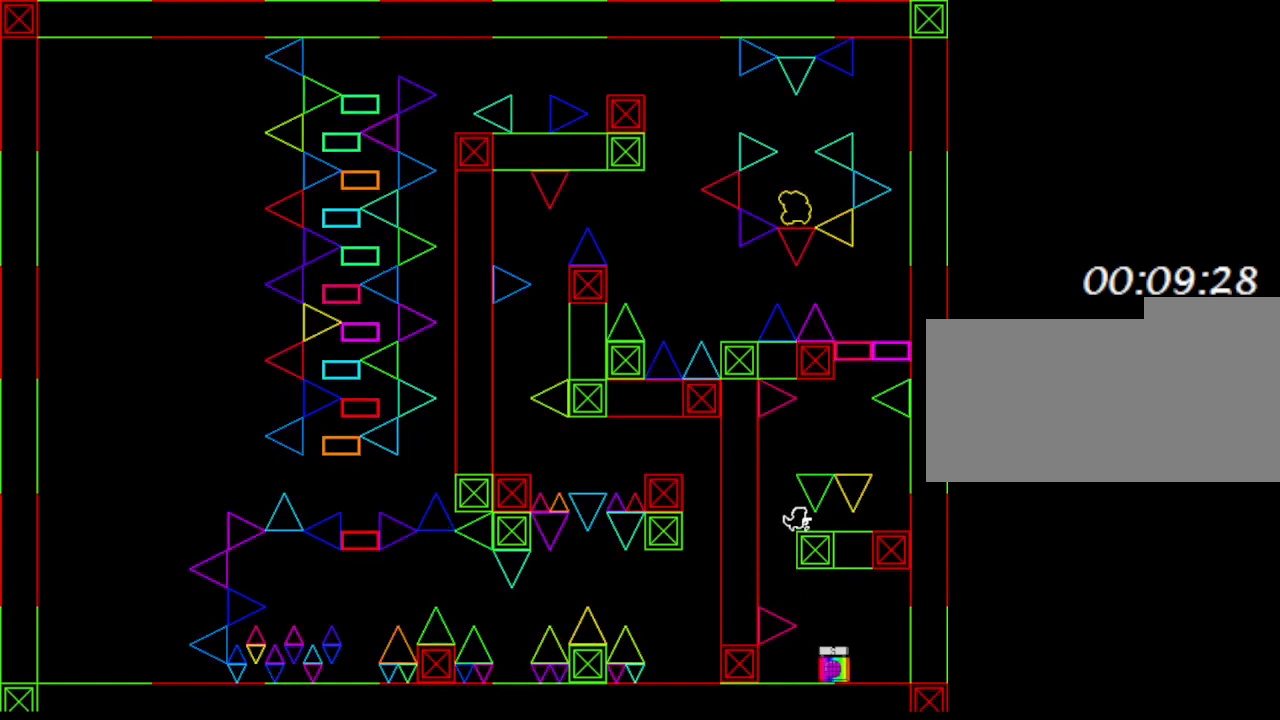
{"keys": ["right"], "events": [[250, "left", "down"], [400, "left", "up"], [400, "right", "down"]]}